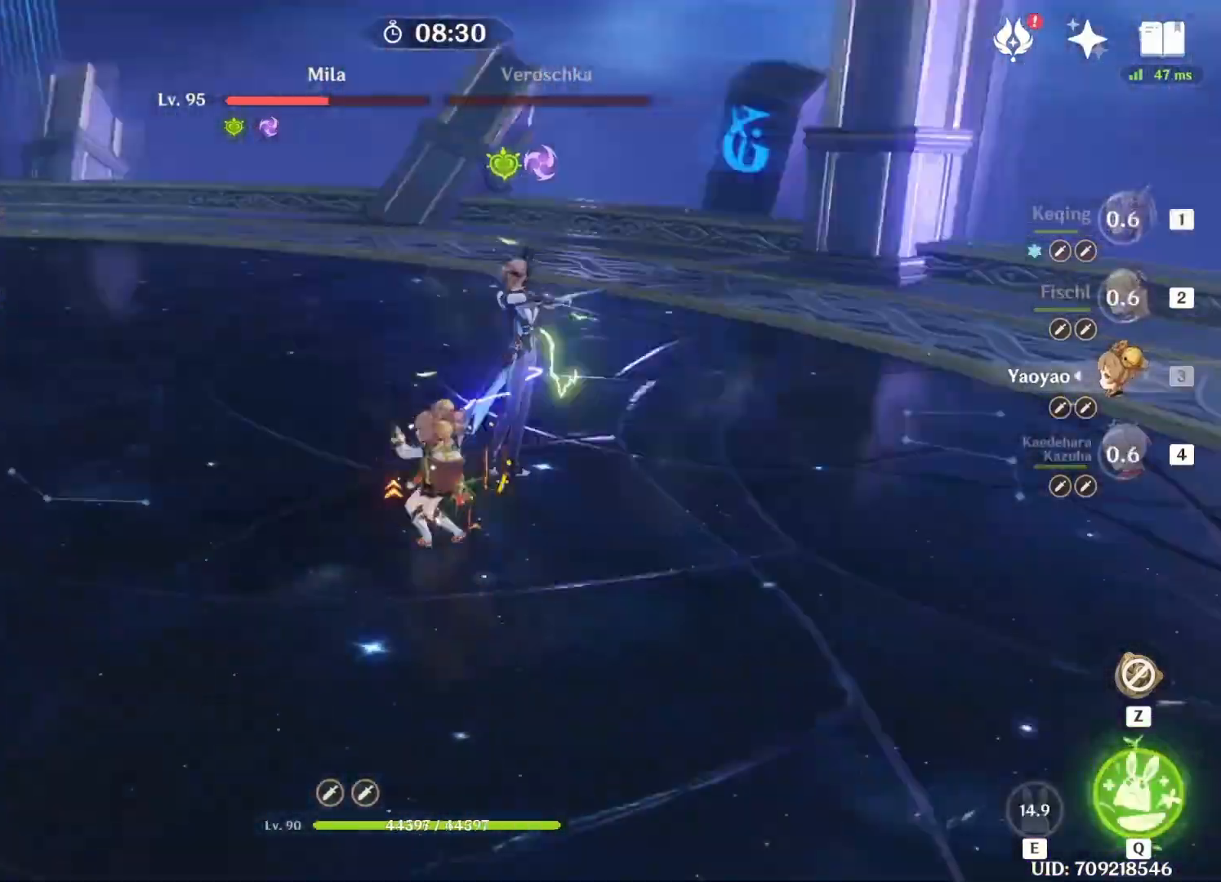
Gameplay with keyboard; each line is a JSON object with the keys held at the frame after it. "events" lists presses ("down") and releases ("up") of "1", "2", "3", "4", "5", "a", "alt", "b", "c", "ctrl", "d", "e", "f", "g", "q", "r", "s", "shift", "space", "t", "tab", "v", "w", "x" and "z" between this image and that frame as [ms after this image, input, new state], when the widget could be followed in between. No other keys are recorded. Mouse input is not recorded.
{"keys": ["w"], "events": []}
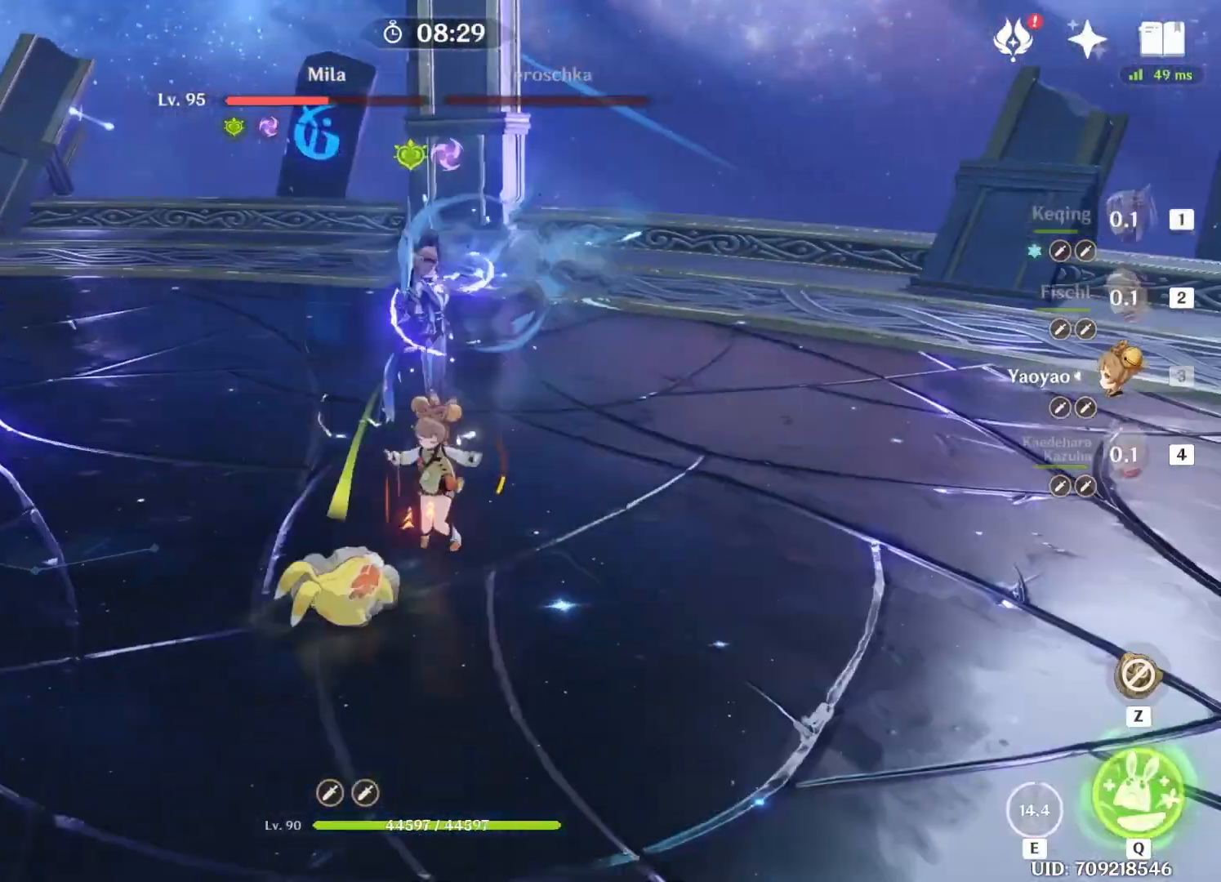
{"keys": ["a", "w"], "events": [[83, "q", "down"], [208, "q", "up"], [458, "a", "down"]]}
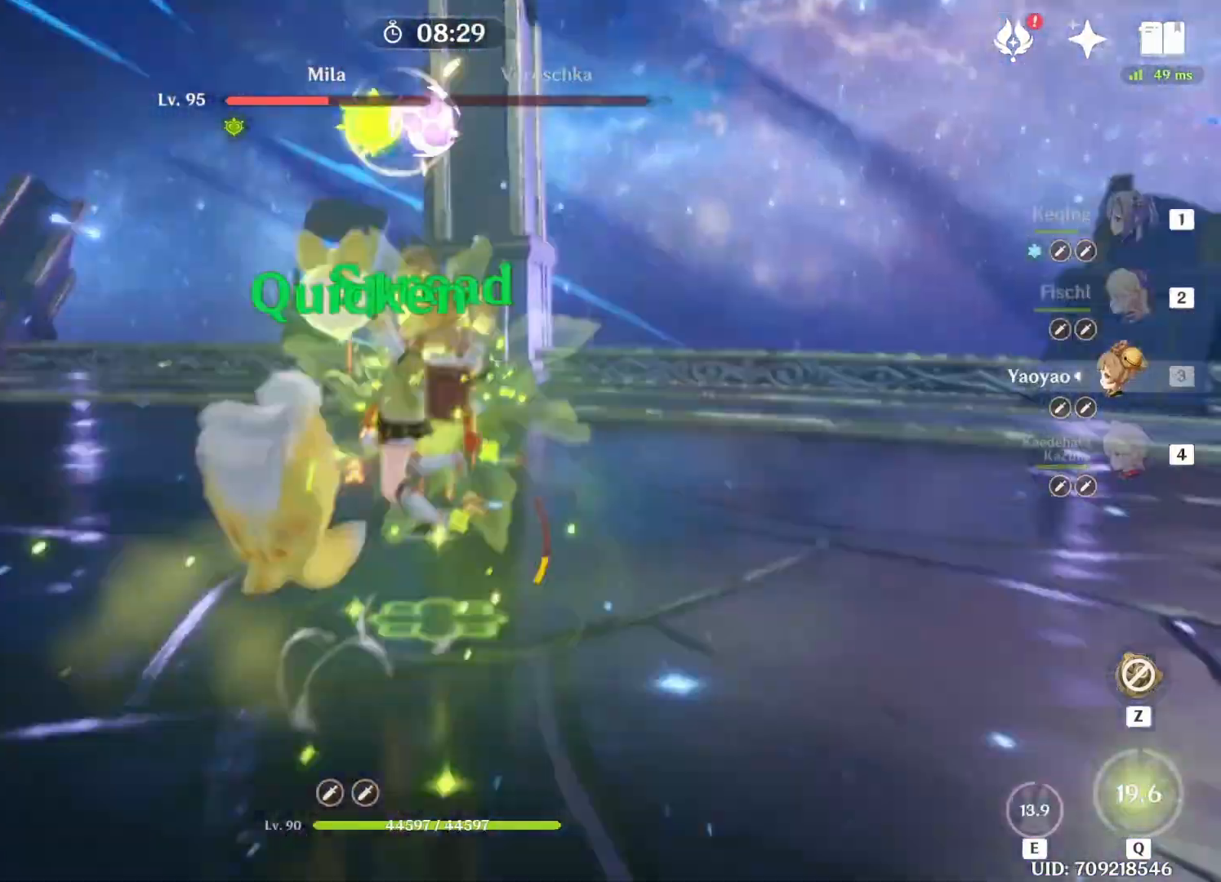
{"keys": ["a", "w"], "events": []}
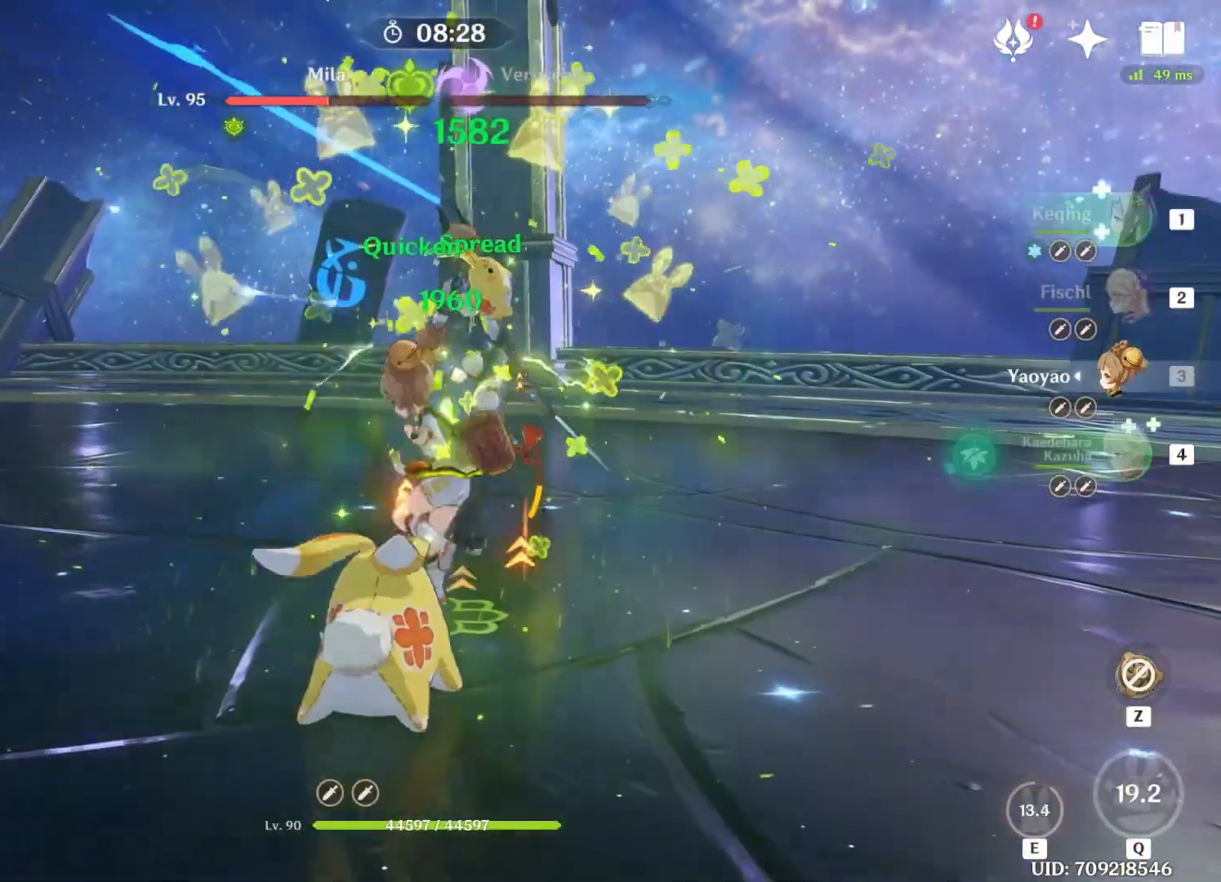
{"keys": ["a", "w"], "events": []}
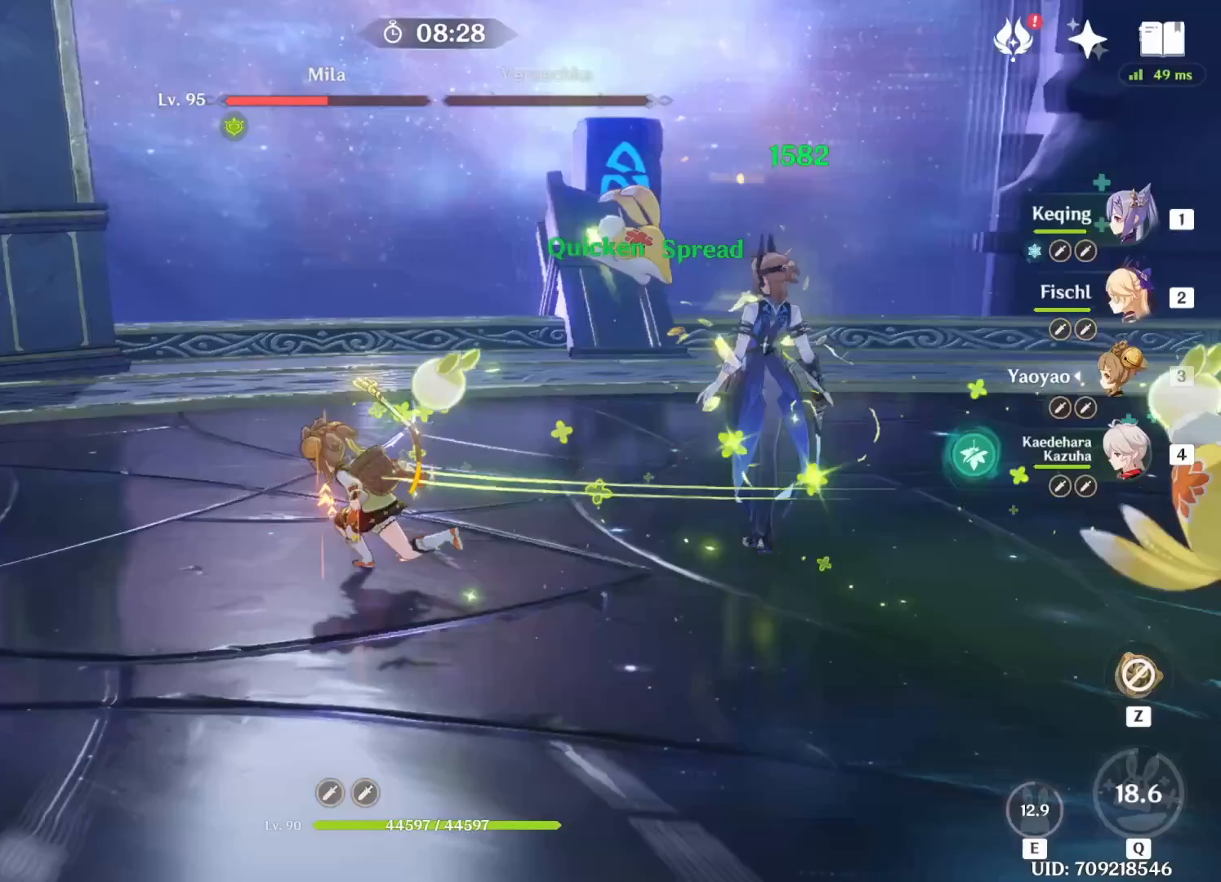
{"keys": ["w"], "events": [[208, "a", "up"]]}
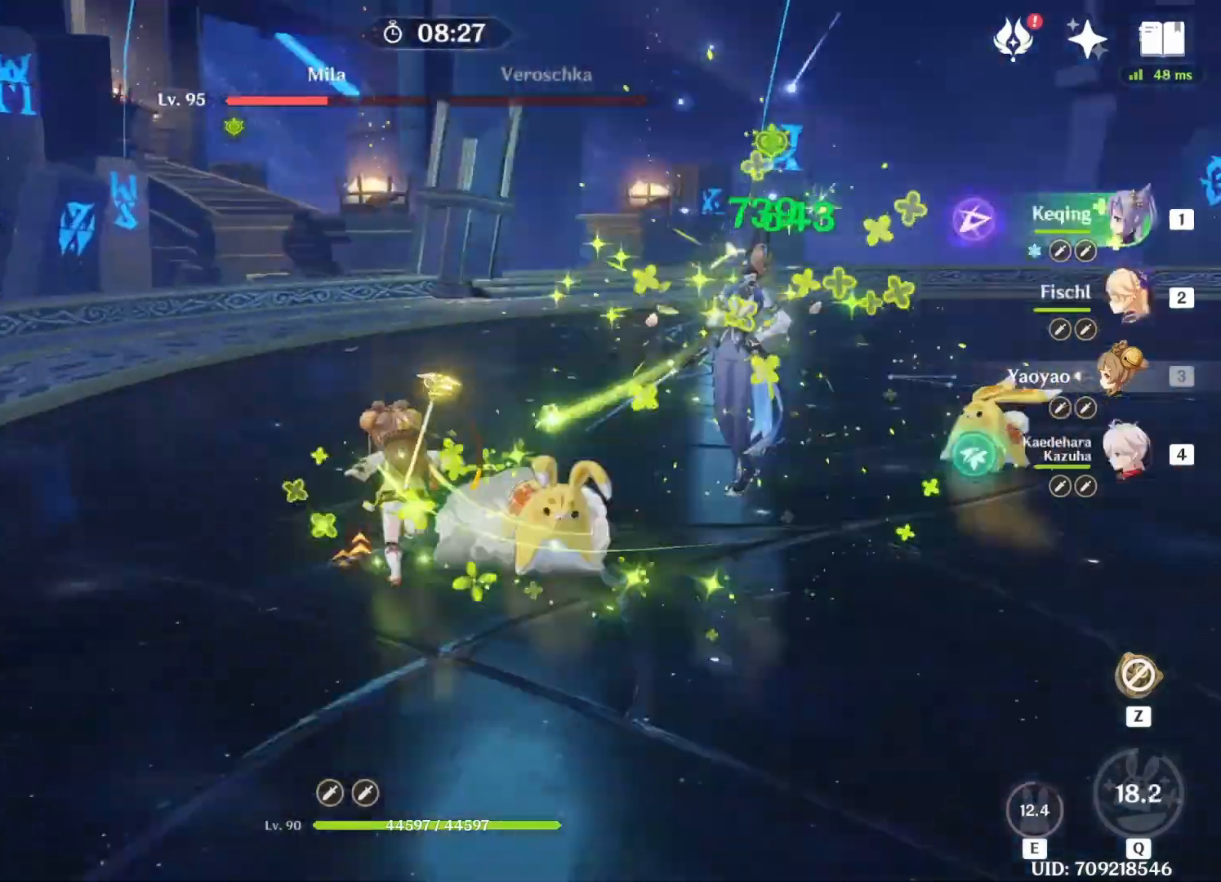
{"keys": ["w"], "events": [[333, "2", "down"], [500, "2", "up"]]}
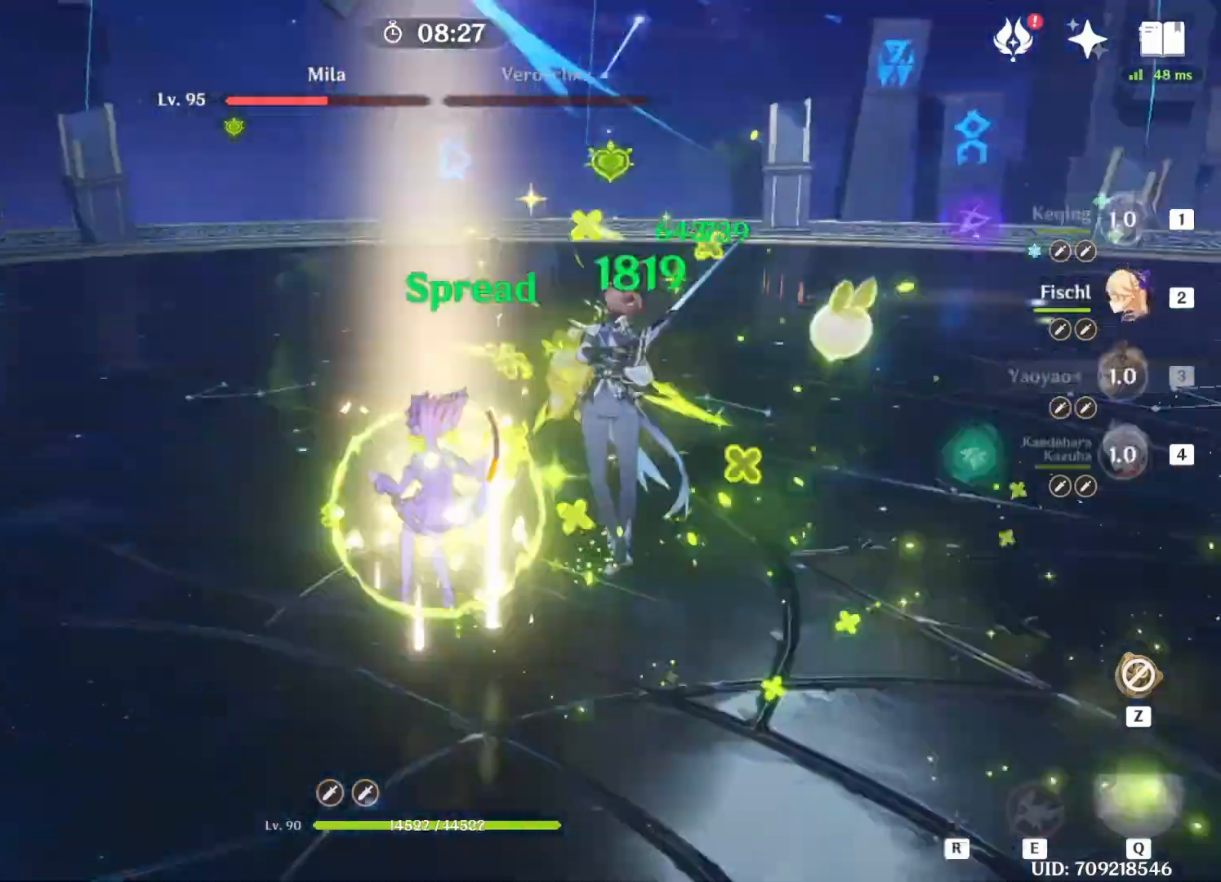
{"keys": ["w"], "events": [[167, "e", "down"], [292, "e", "up"]]}
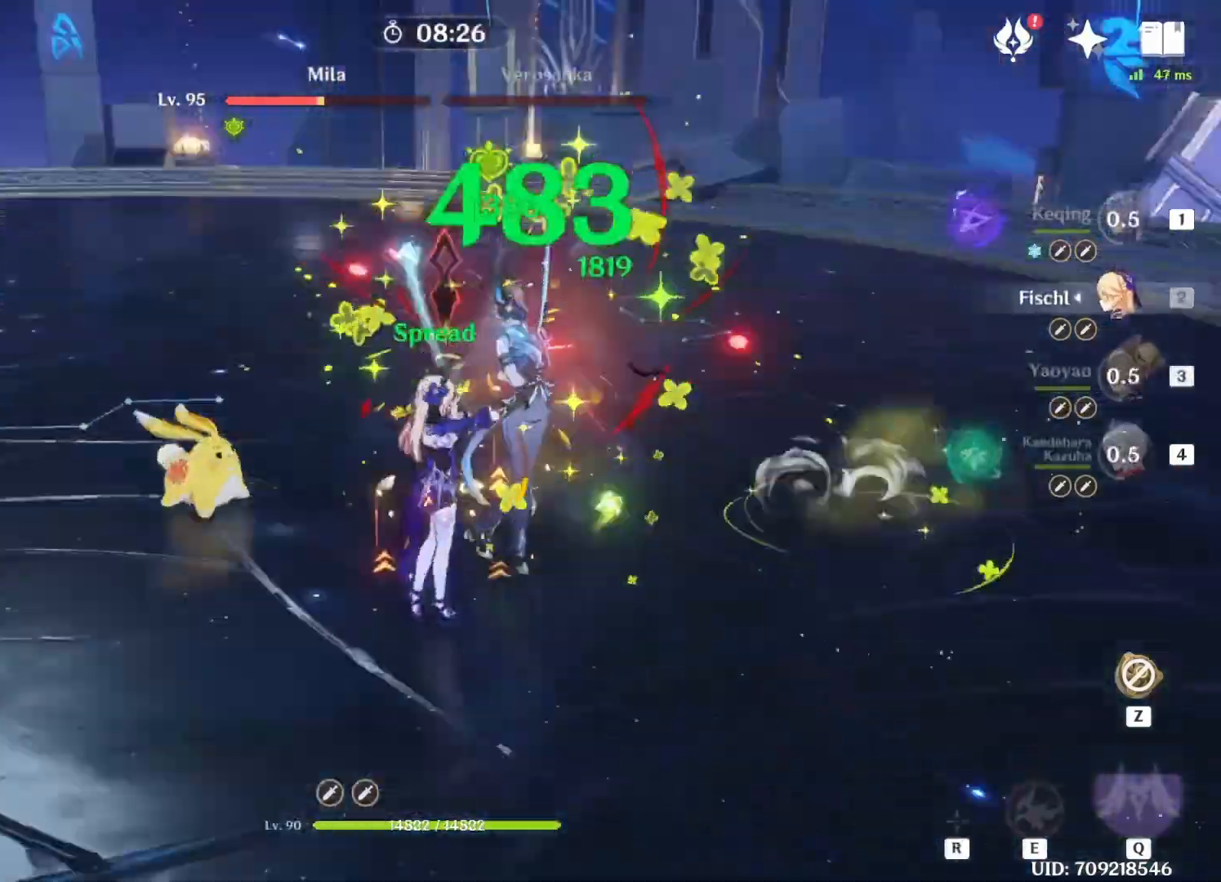
{"keys": ["w"], "events": []}
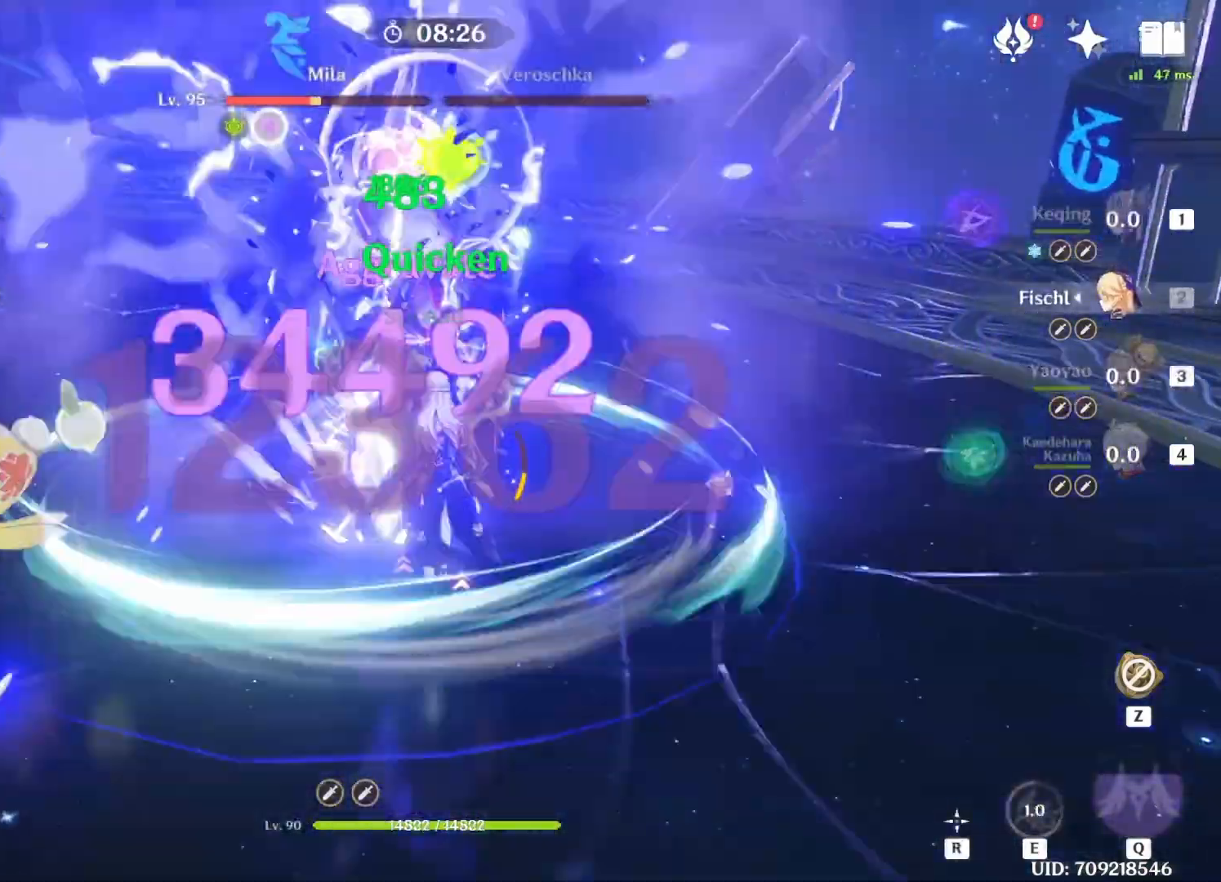
{"keys": ["w"], "events": [[42, "4", "down"], [167, "4", "up"], [333, "e", "down"], [458, "e", "up"]]}
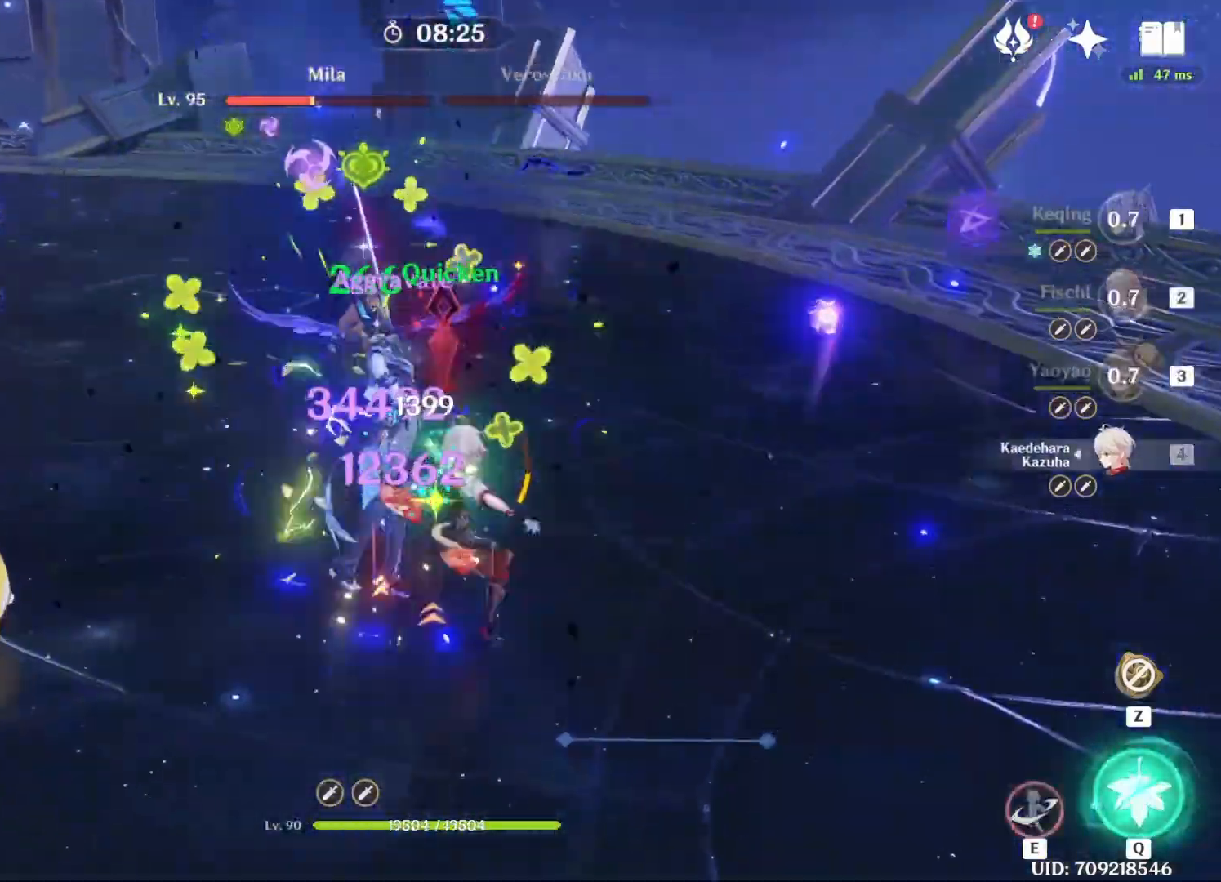
{"keys": [], "events": [[42, "5", "down"], [42, "w", "up"], [125, "5", "up"]]}
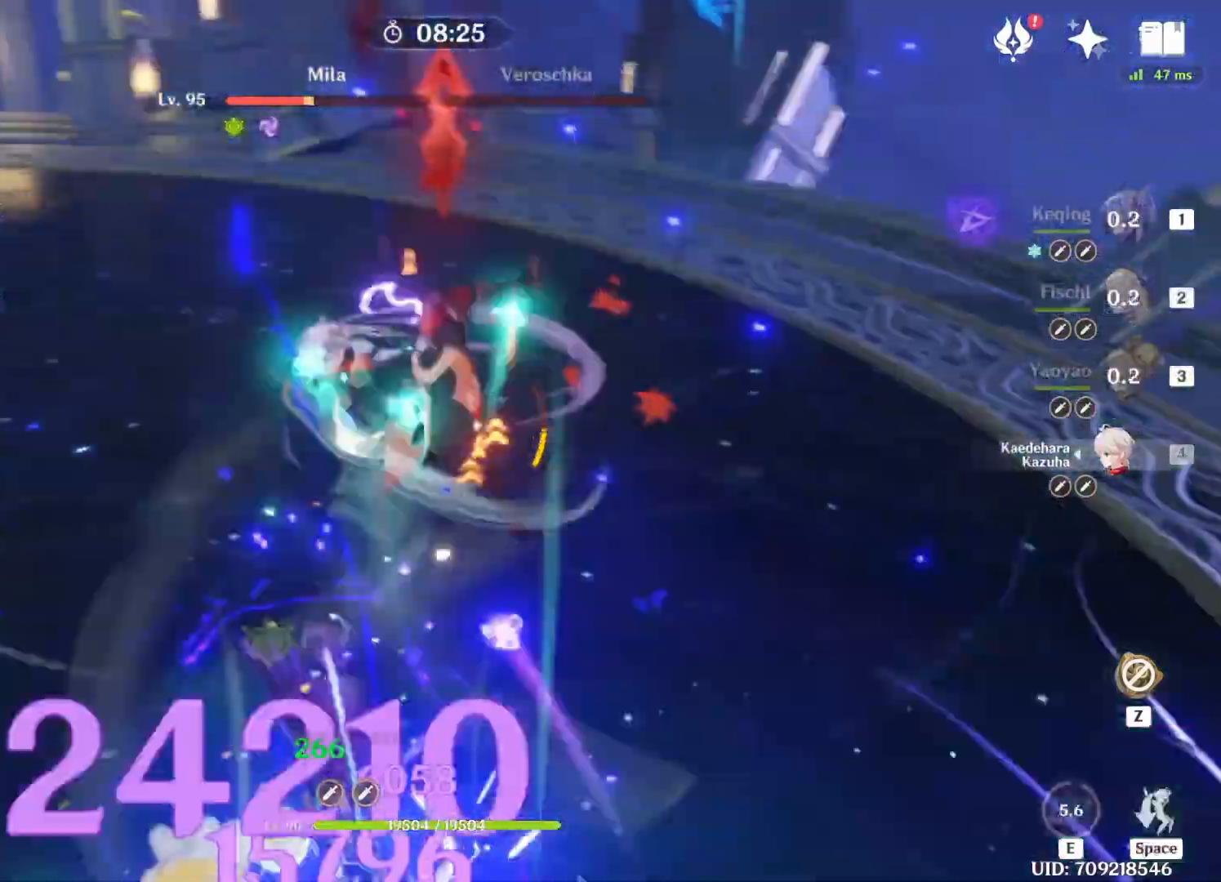
{"keys": ["w"], "events": [[42, "w", "down"]]}
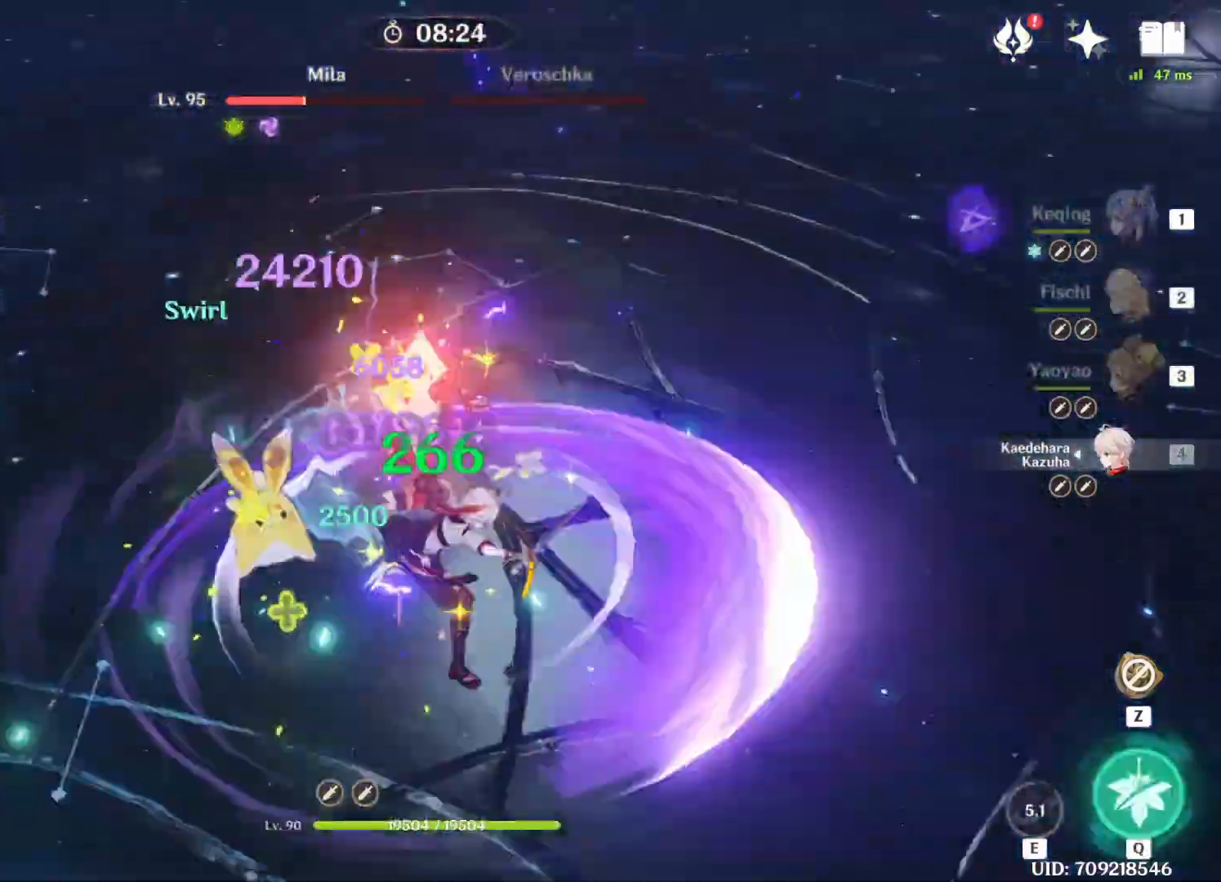
{"keys": ["w"], "events": [[250, "q", "down"], [417, "q", "up"]]}
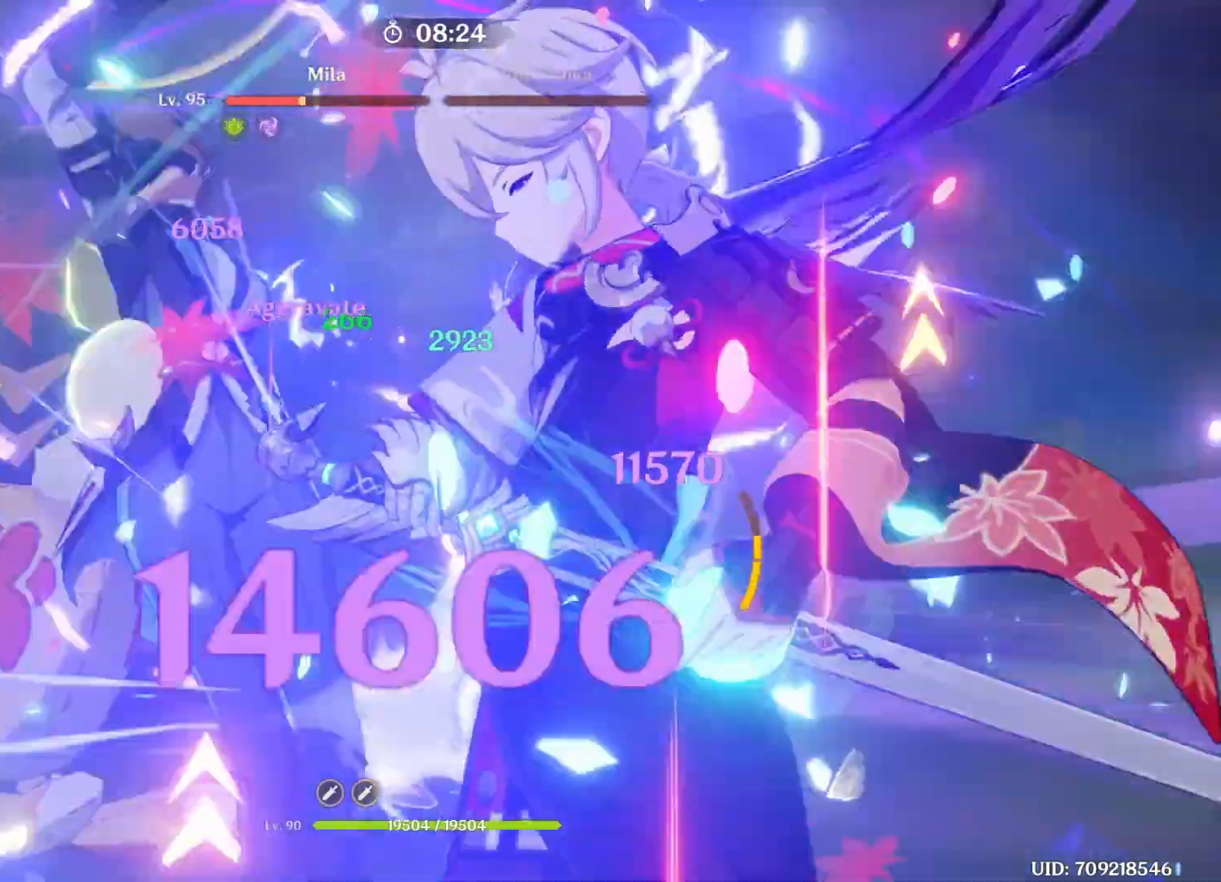
{"keys": ["w"], "events": []}
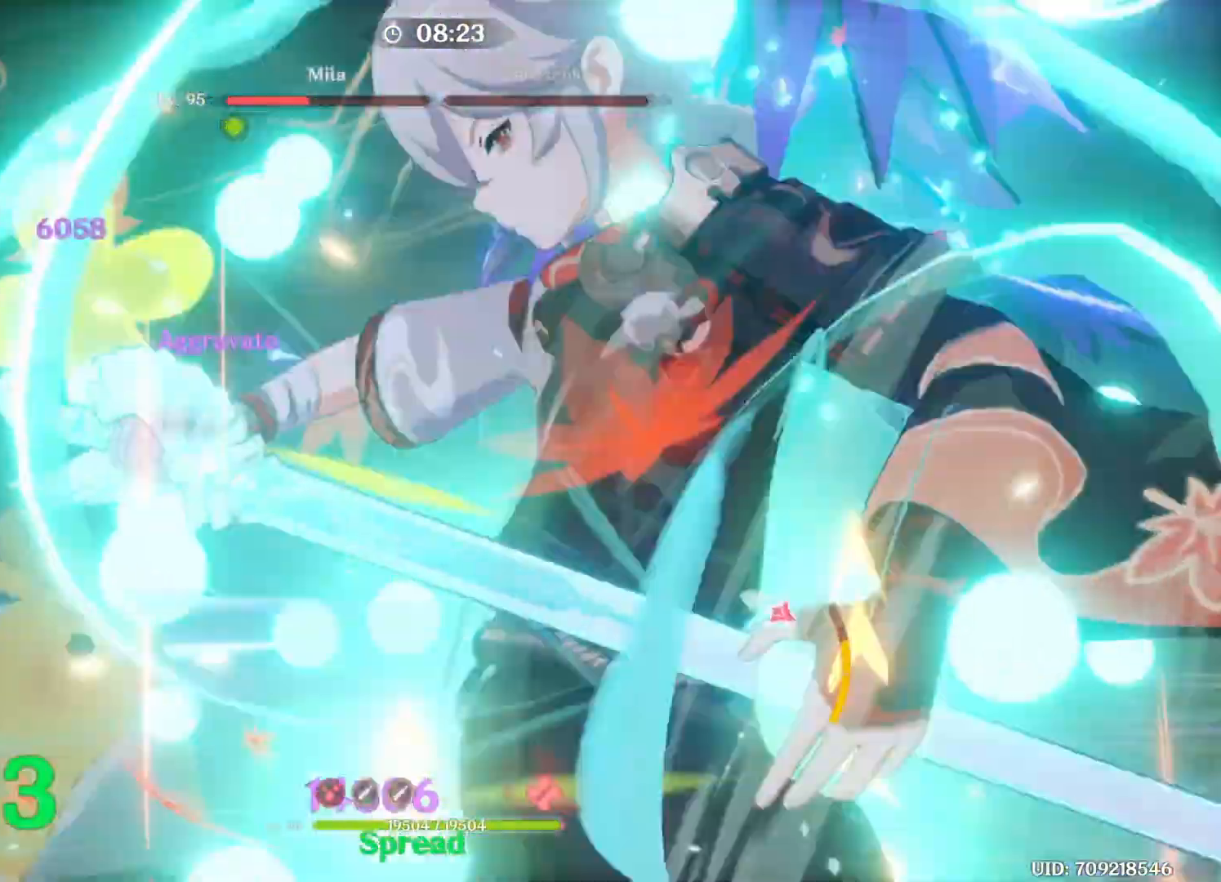
{"keys": ["w"], "events": []}
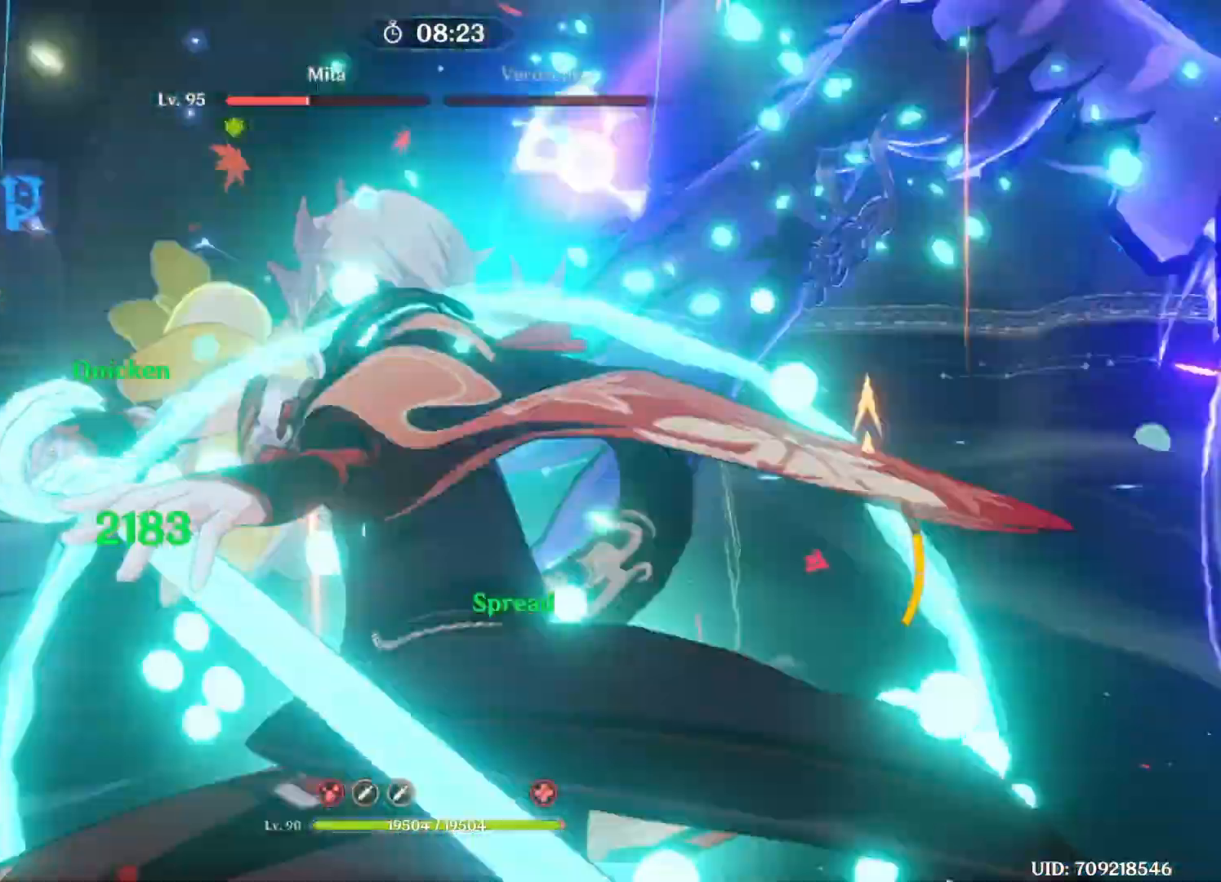
{"keys": ["w"]}
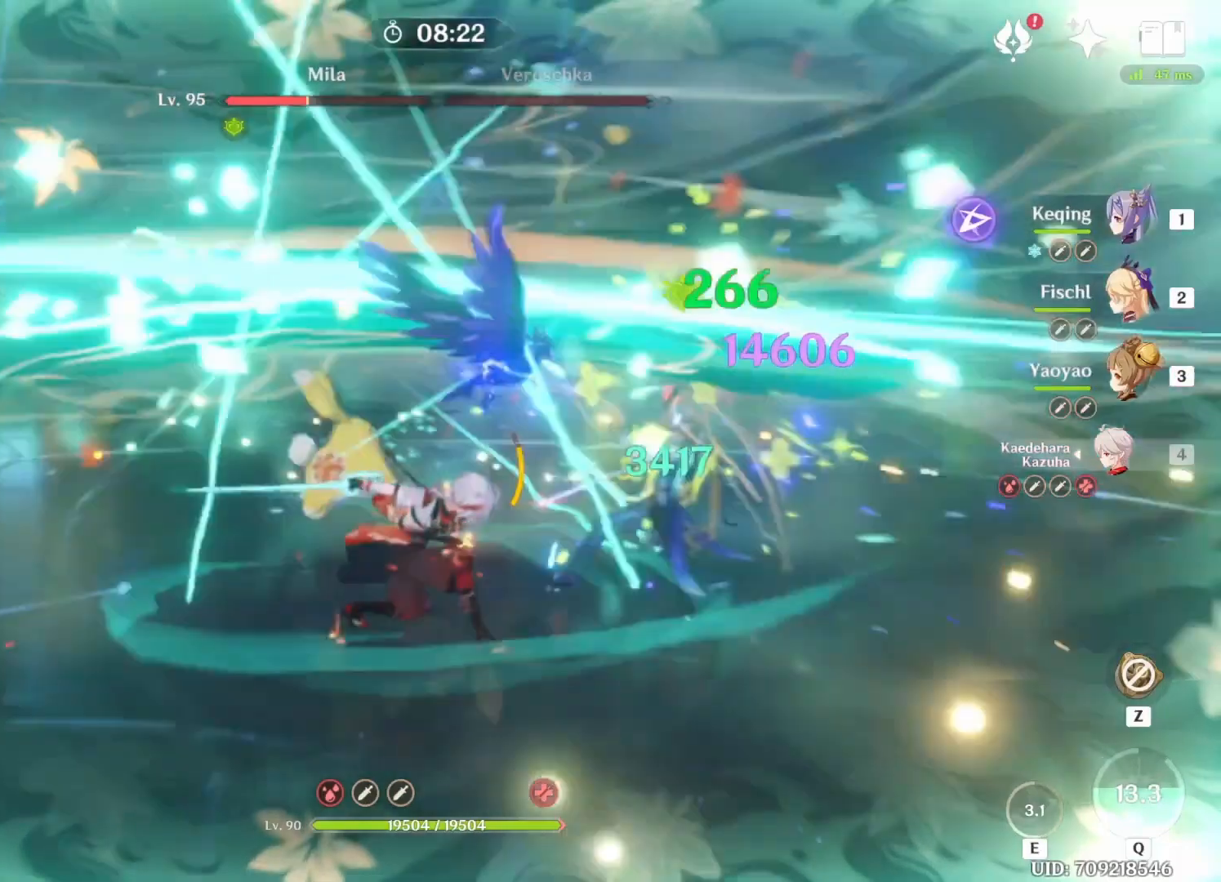
{"keys": ["w"], "events": [[125, "1", "down"], [250, "1", "up"], [375, "e", "down"], [500, "e", "up"]]}
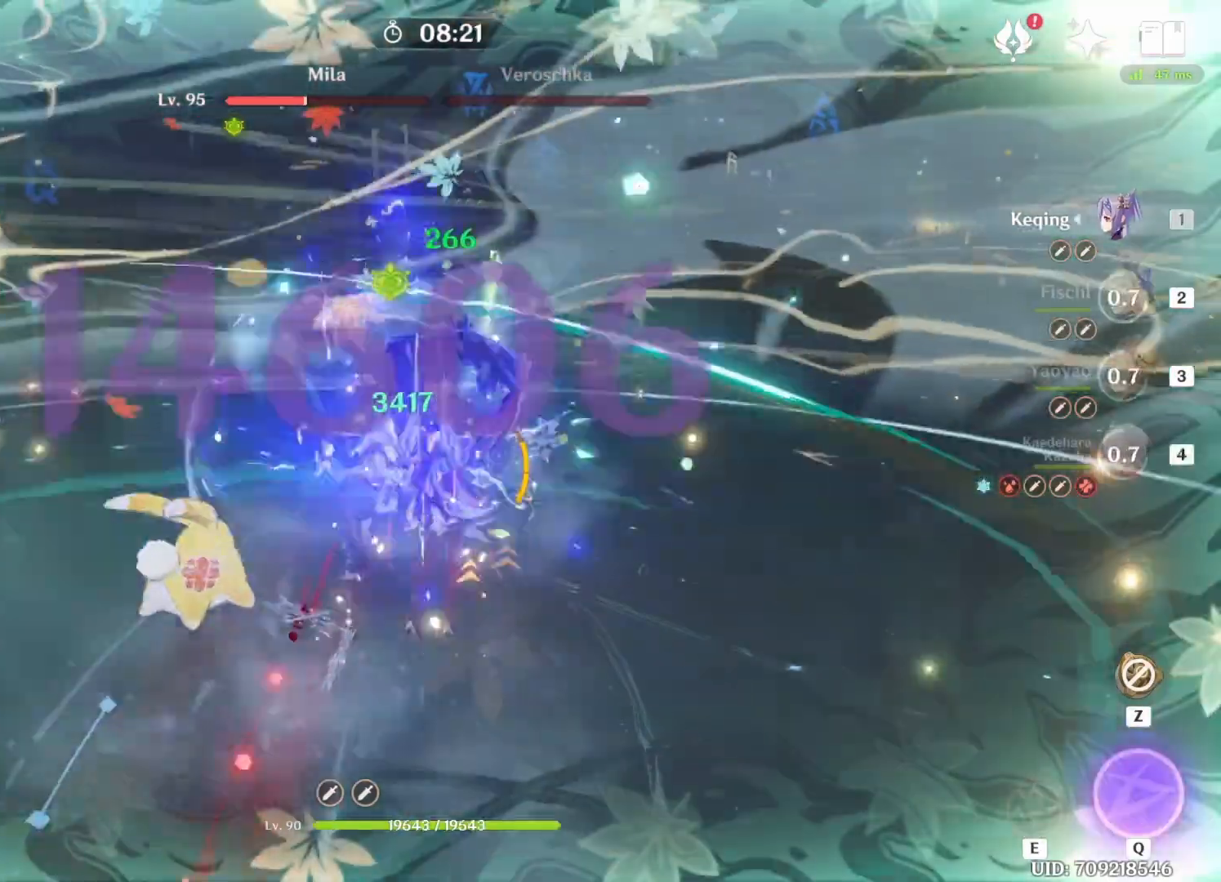
{"keys": ["q"], "events": [[333, "w", "up"], [500, "q", "down"]]}